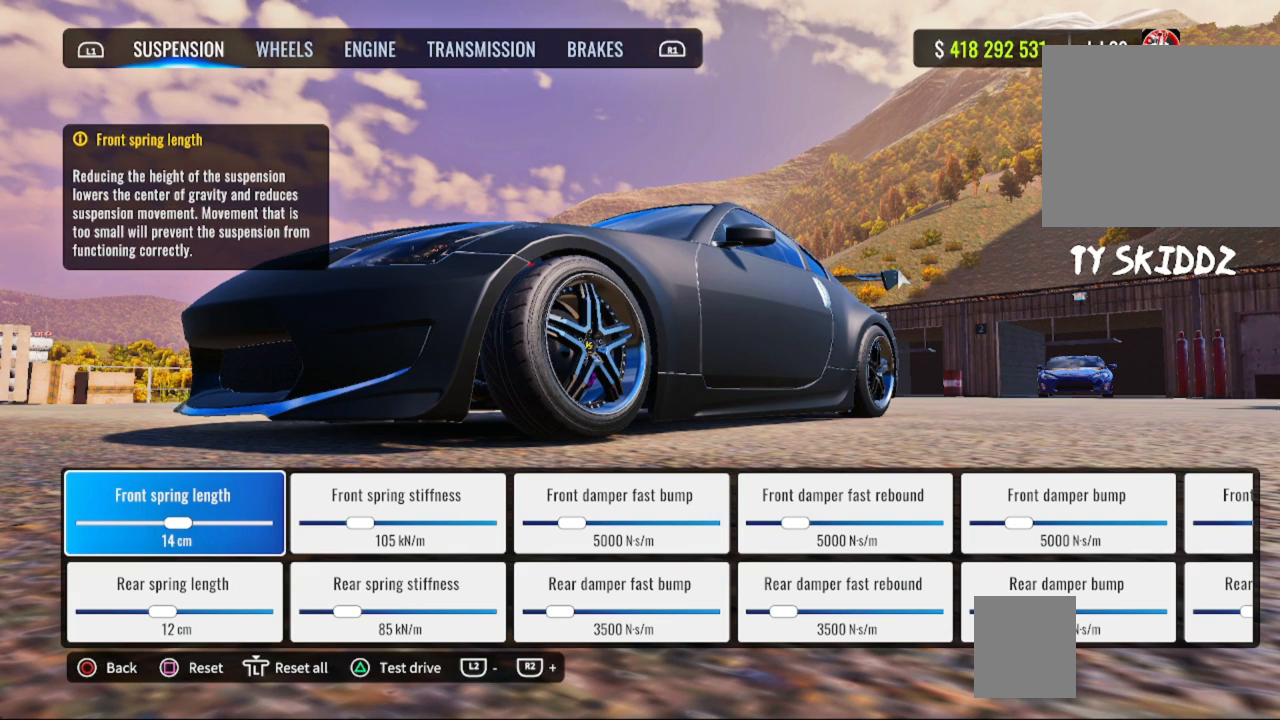
Gameplay with a controller (PlayStation layout); each line is a JSON object with the inputs held at the frame after it. "events" lists button and stick changes between this image and that frame as [ms after this image, input, new state], when the widget could be followed in between.
{"buttons": [], "left_stick": "center", "right_stick": "center", "events": [[317, "DPAD_RIGHT", "down"], [450, "DPAD_RIGHT", "up"]]}
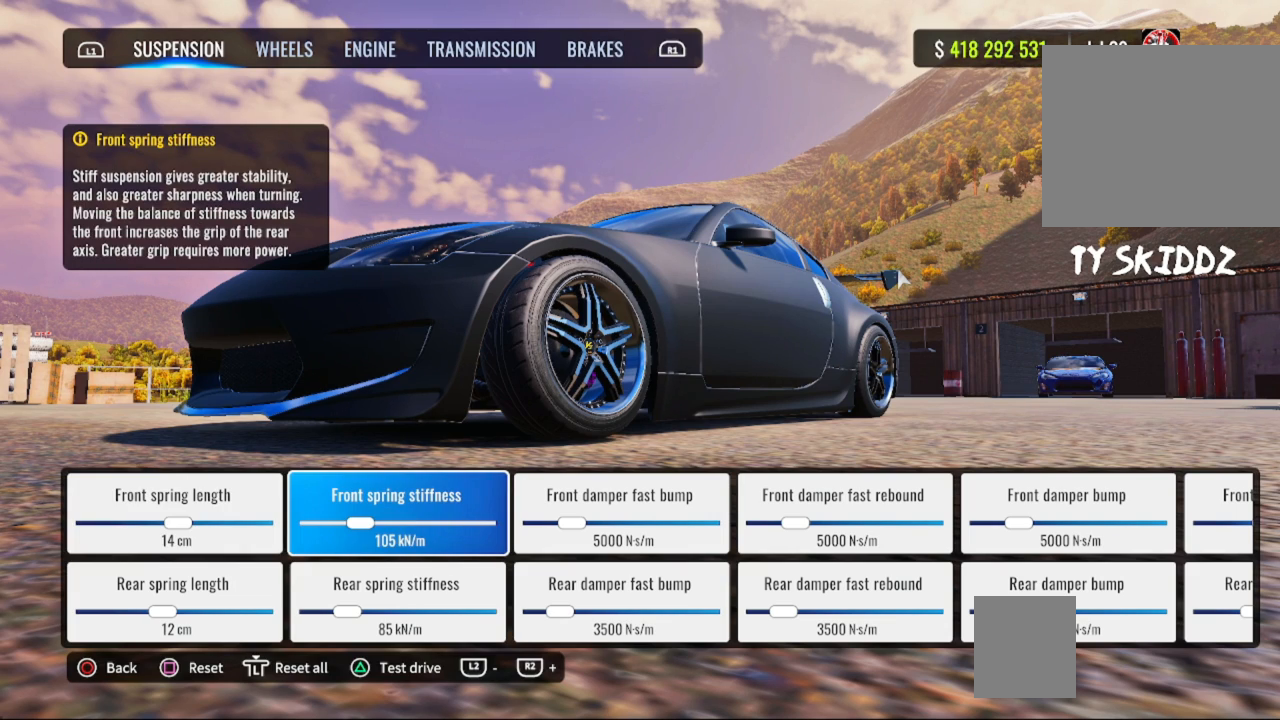
{"buttons": [], "left_stick": "center", "right_stick": "center", "events": []}
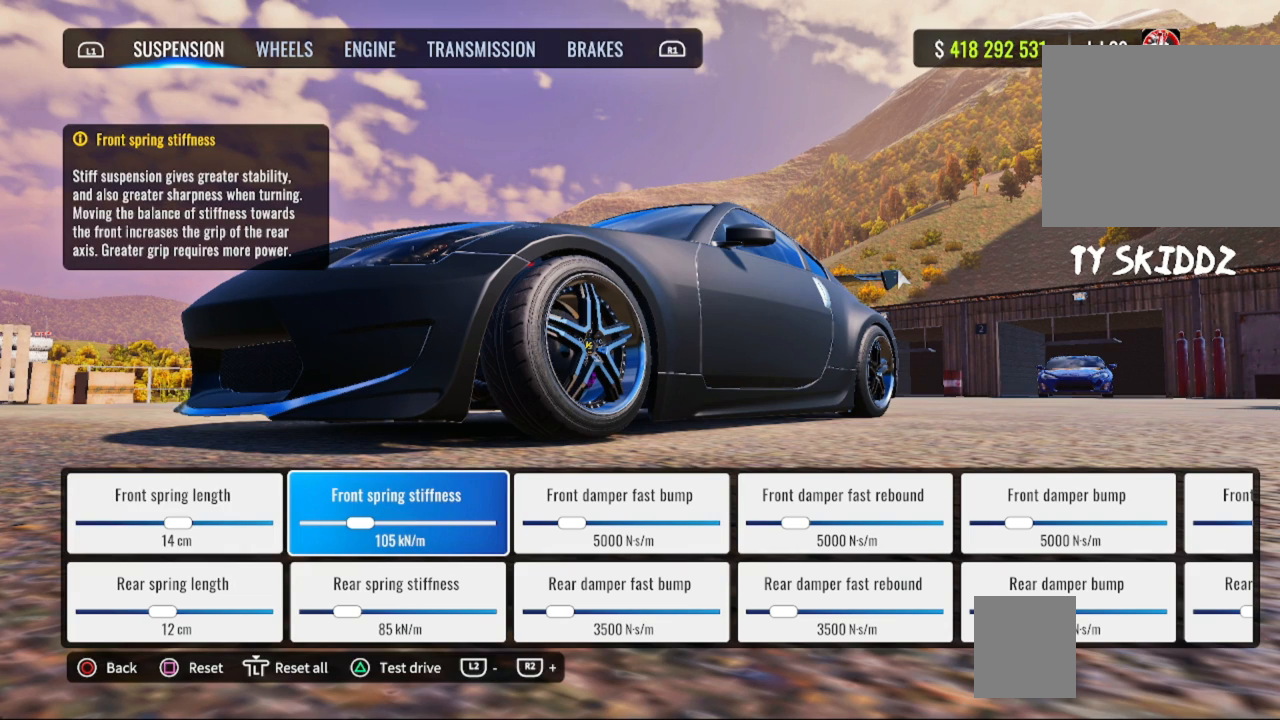
{"buttons": [], "left_stick": "center", "right_stick": "center", "events": []}
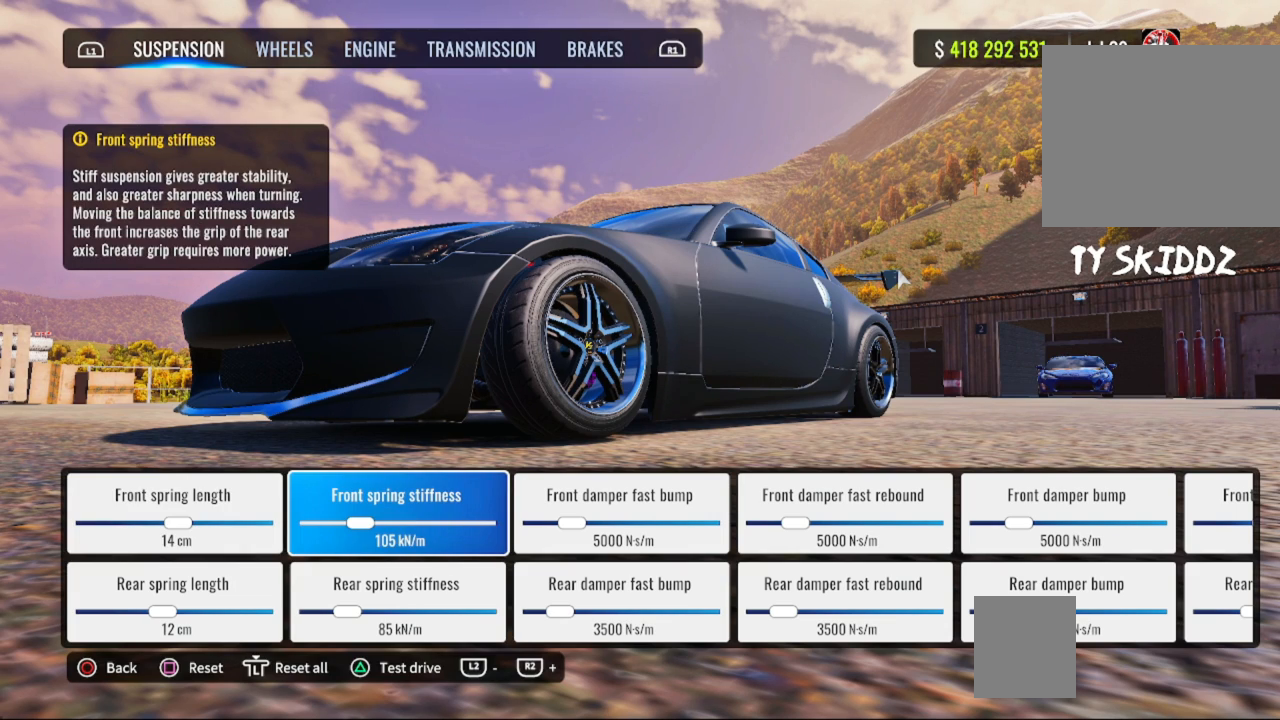
{"buttons": [], "left_stick": "center", "right_stick": "center", "events": [[83, "DPAD_DOWN", "down"], [200, "DPAD_DOWN", "up"]]}
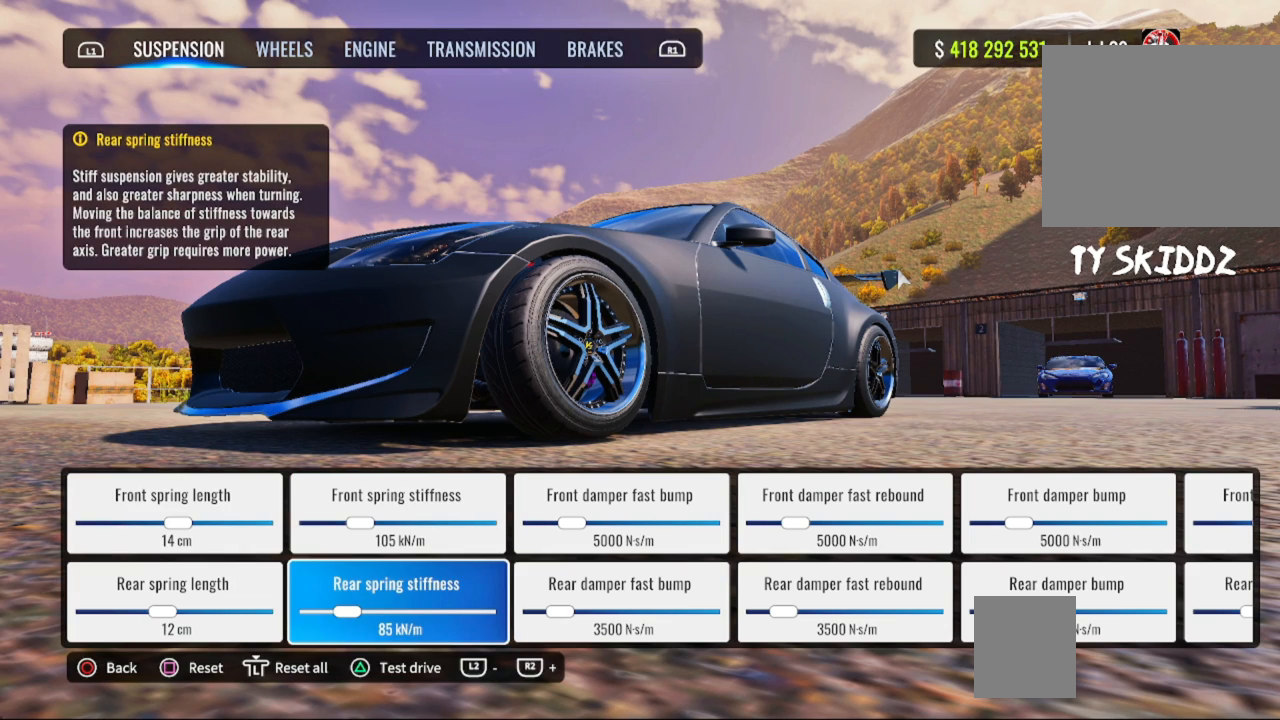
{"buttons": [], "left_stick": "center", "right_stick": "center", "events": []}
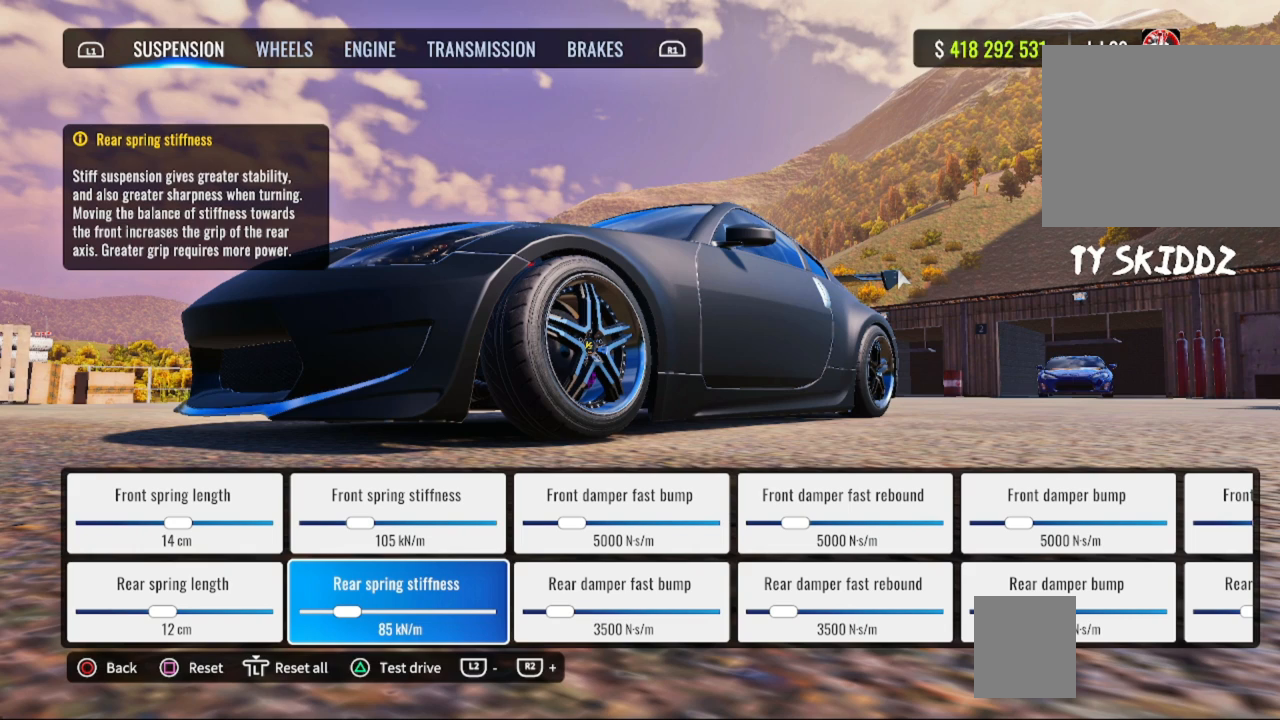
{"buttons": [], "left_stick": "center", "right_stick": "center", "events": []}
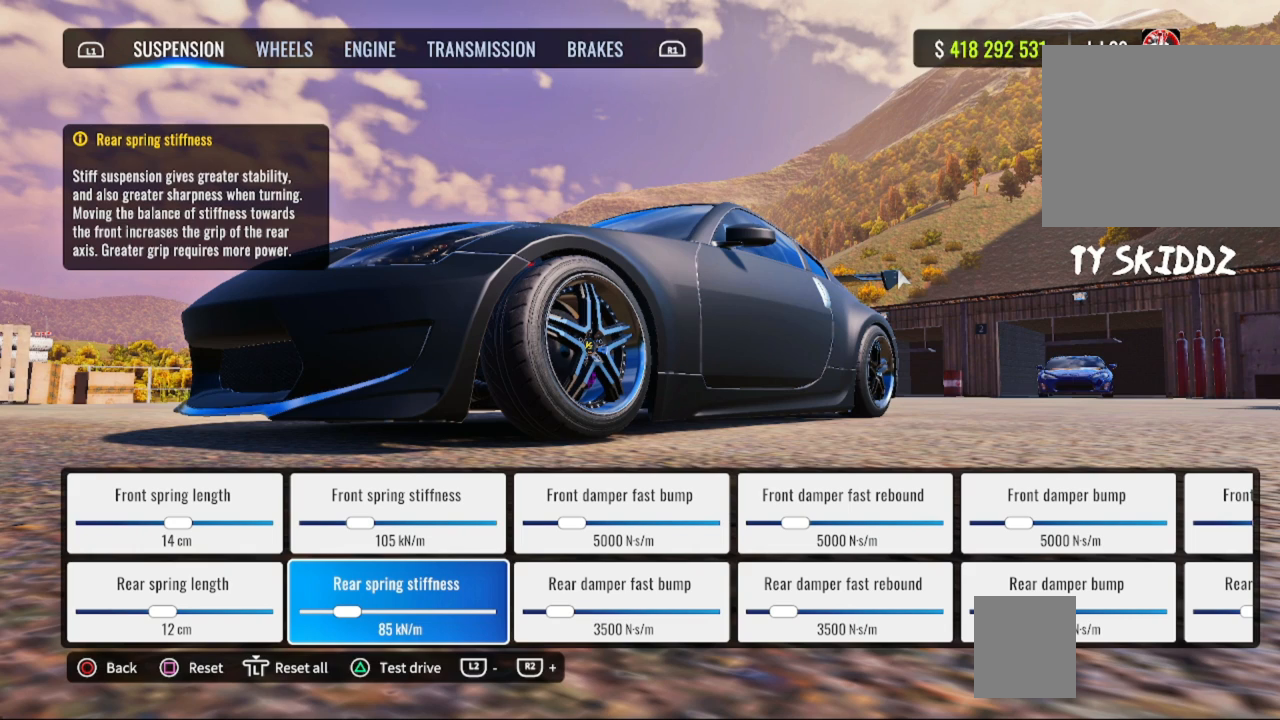
{"buttons": [], "left_stick": "center", "right_stick": "center", "events": []}
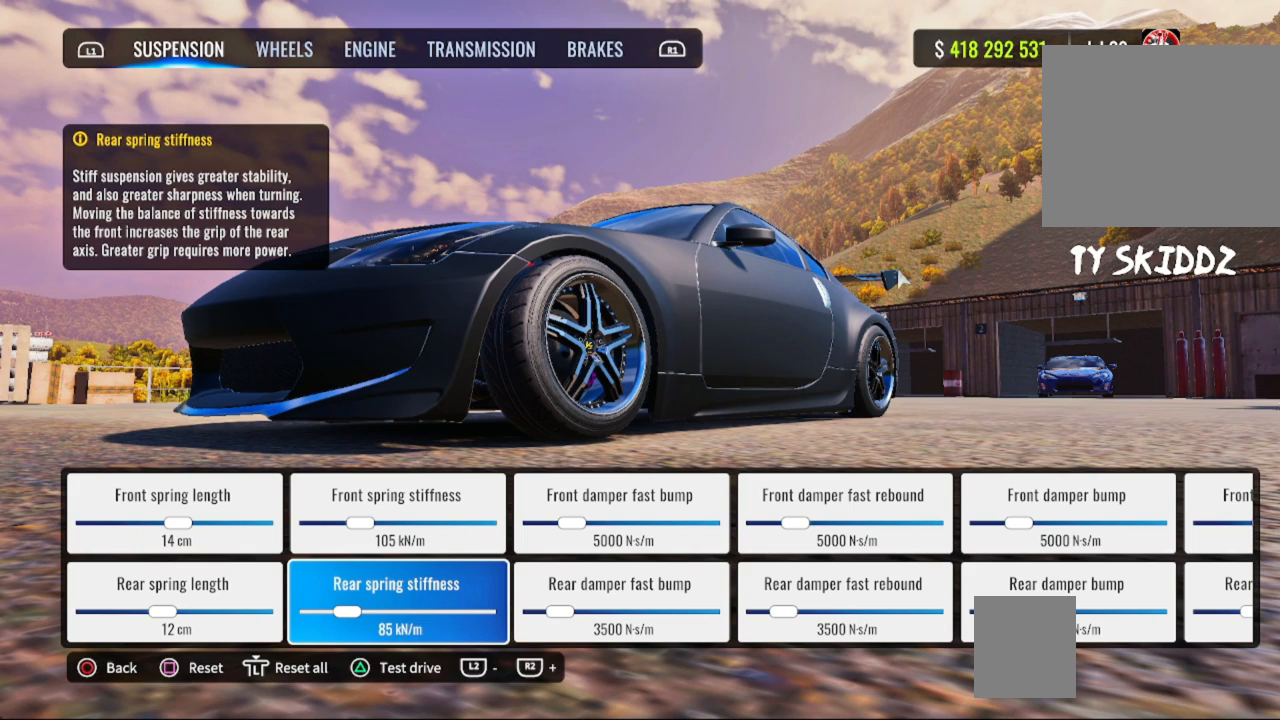
{"buttons": [], "left_stick": "center", "right_stick": "center", "events": []}
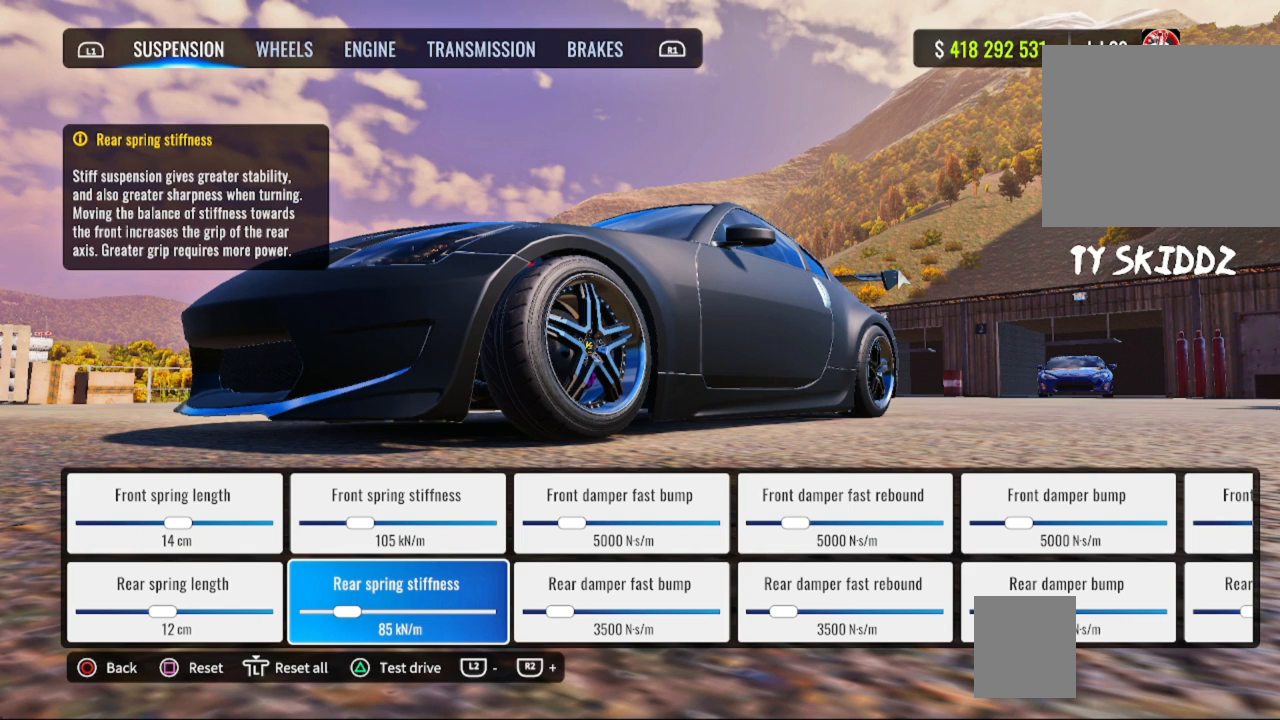
{"buttons": [], "left_stick": "center", "right_stick": "center", "events": [[67, "DPAD_RIGHT", "down"], [200, "DPAD_RIGHT", "up"], [333, "DPAD_RIGHT", "down"], [483, "DPAD_RIGHT", "up"]]}
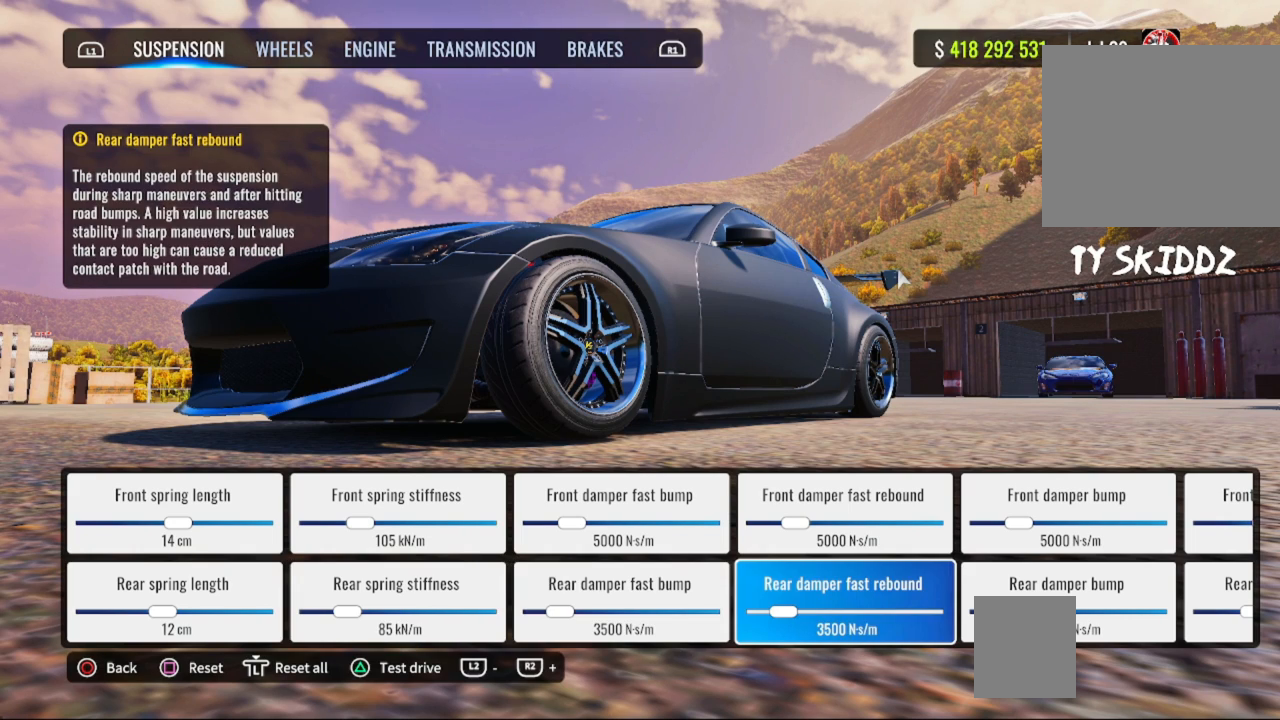
{"buttons": [], "left_stick": "center", "right_stick": "center", "events": [[300, "DPAD_RIGHT", "down"], [500, "DPAD_RIGHT", "up"]]}
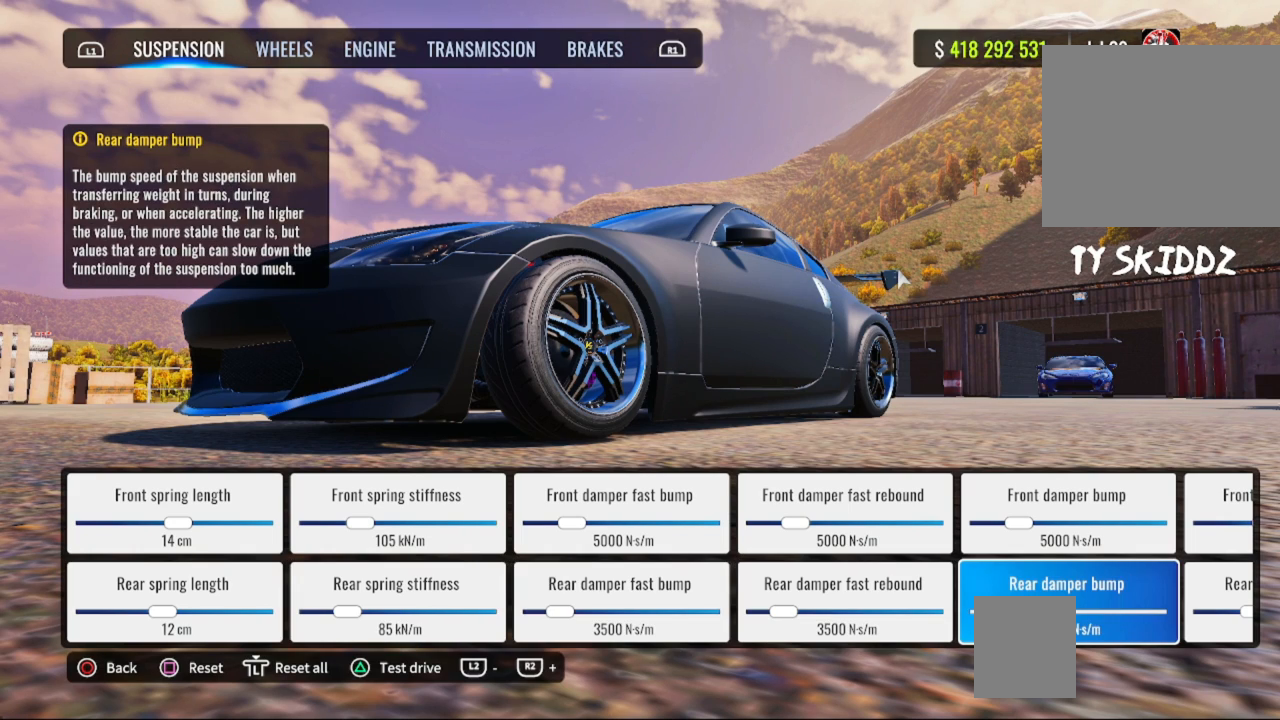
{"buttons": [], "left_stick": "center", "right_stick": "center", "events": []}
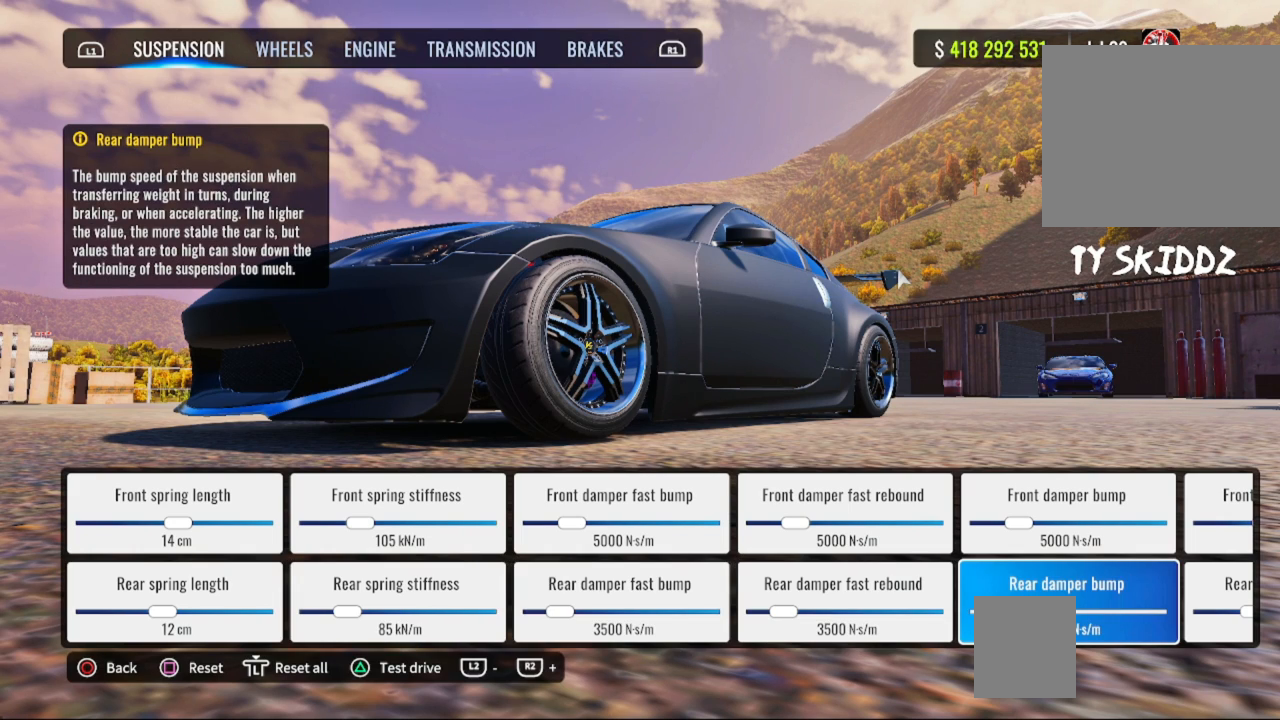
{"buttons": [], "left_stick": "center", "right_stick": "center", "events": []}
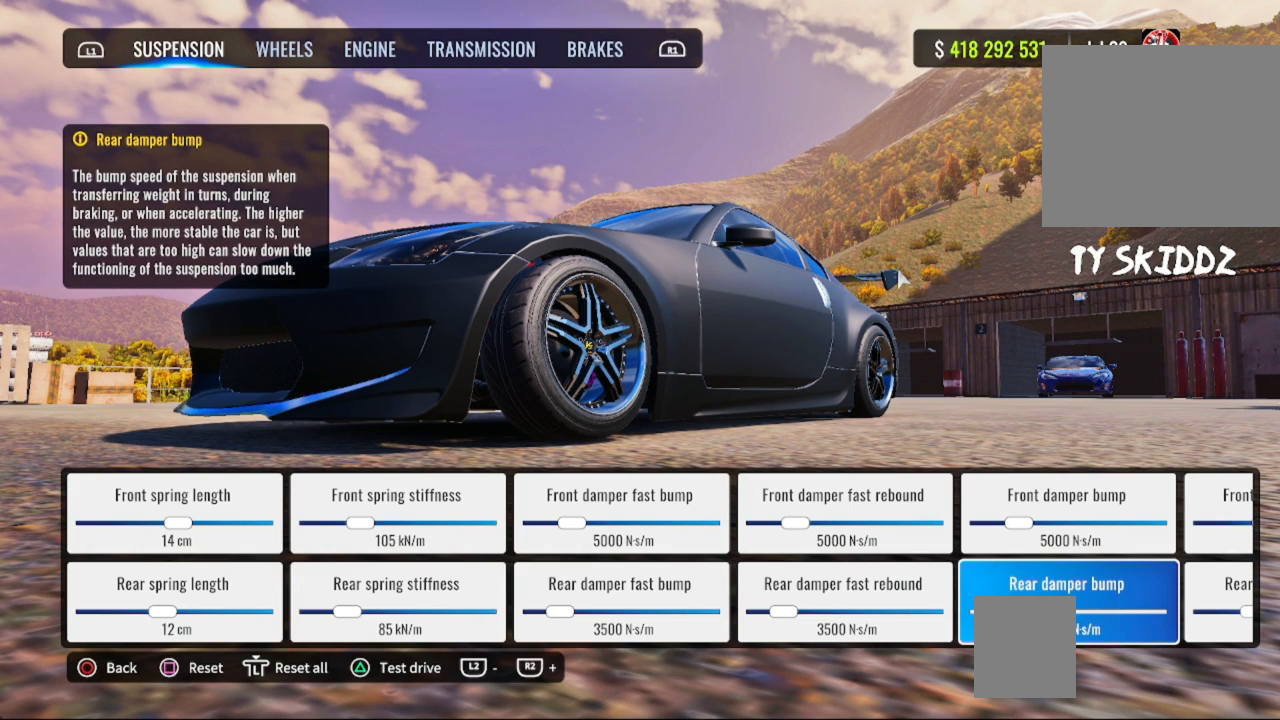
{"buttons": [], "left_stick": "center", "right_stick": "center", "events": []}
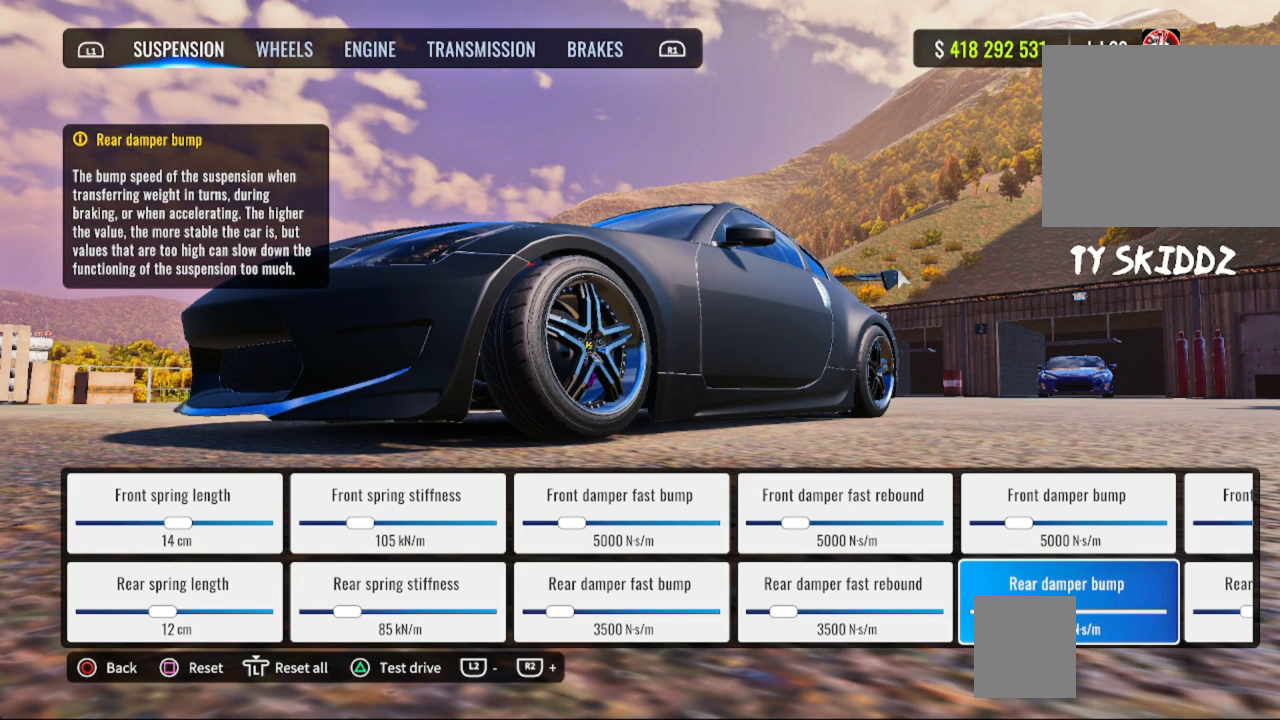
{"buttons": [], "left_stick": "center", "right_stick": "center", "events": []}
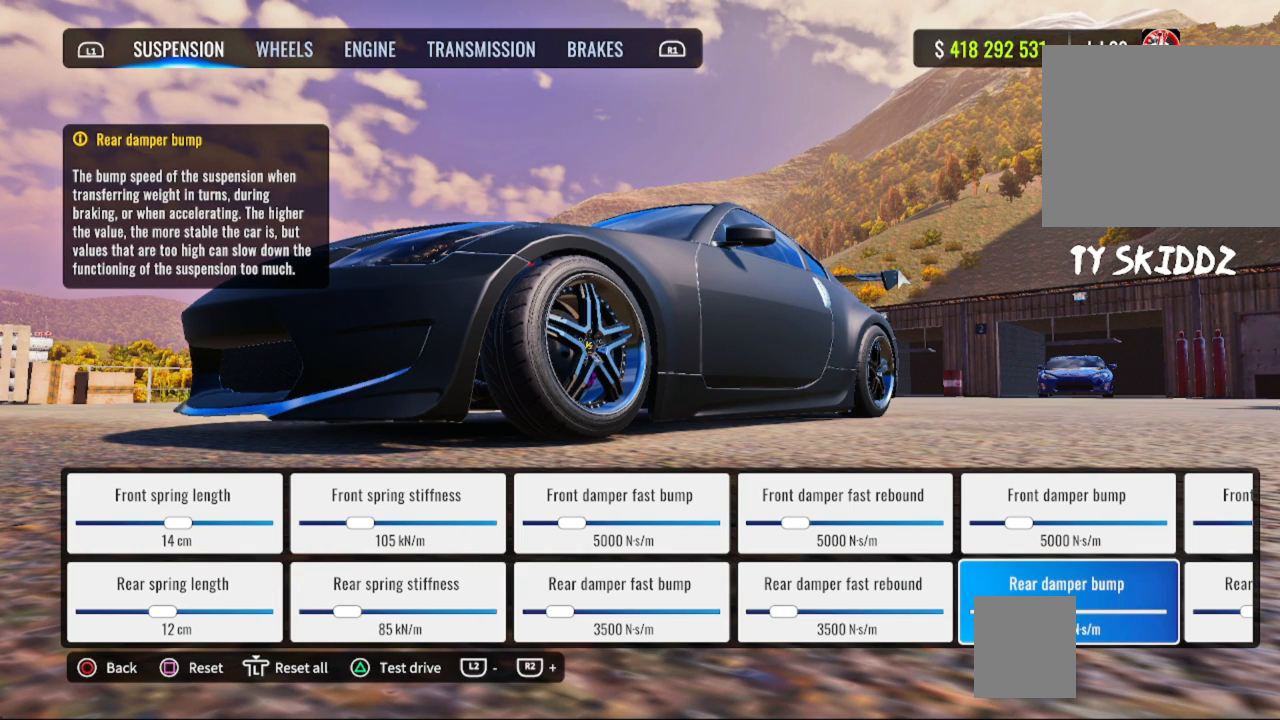
{"buttons": [], "left_stick": "center", "right_stick": "center", "events": []}
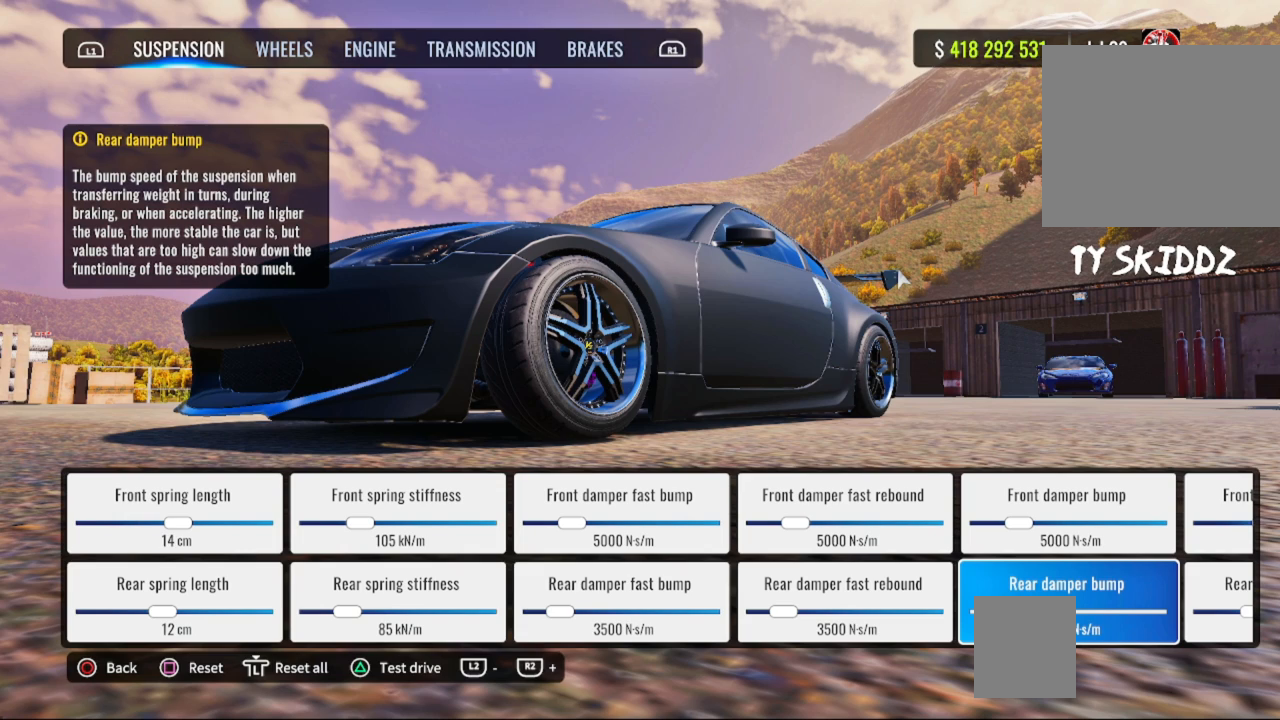
{"buttons": [], "left_stick": "center", "right_stick": "center", "events": []}
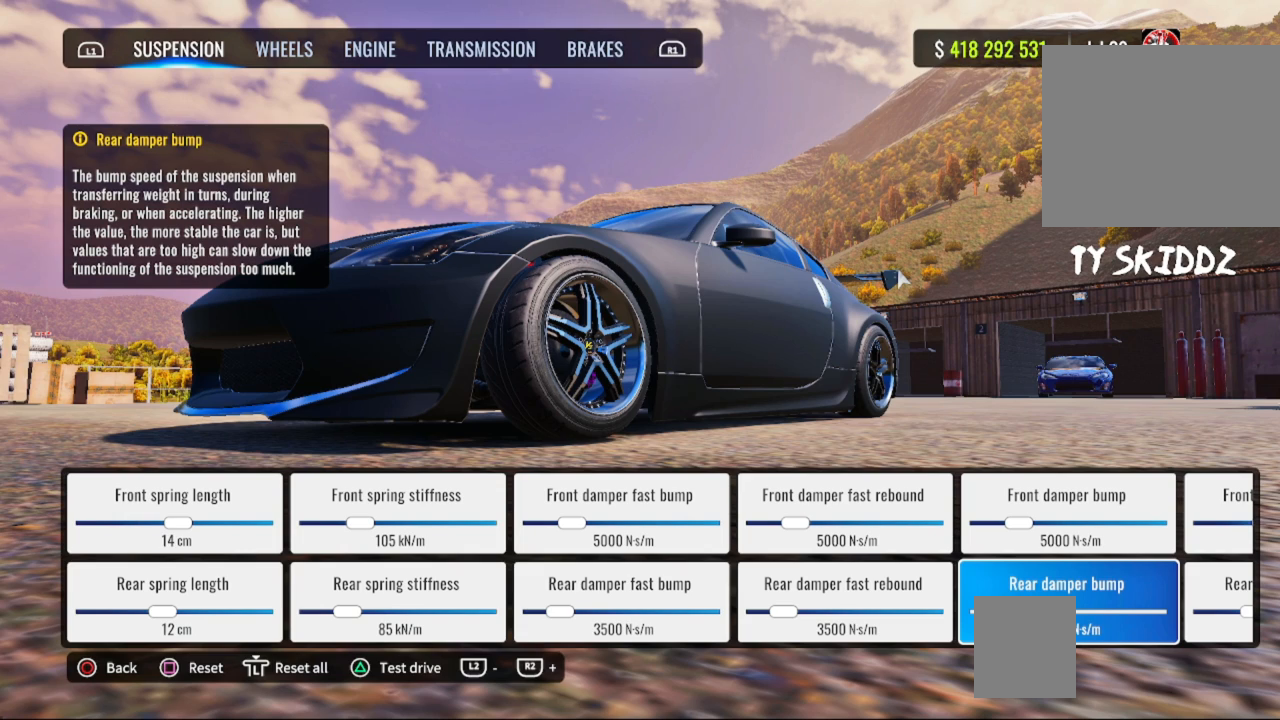
{"buttons": [], "left_stick": "center", "right_stick": "center", "events": []}
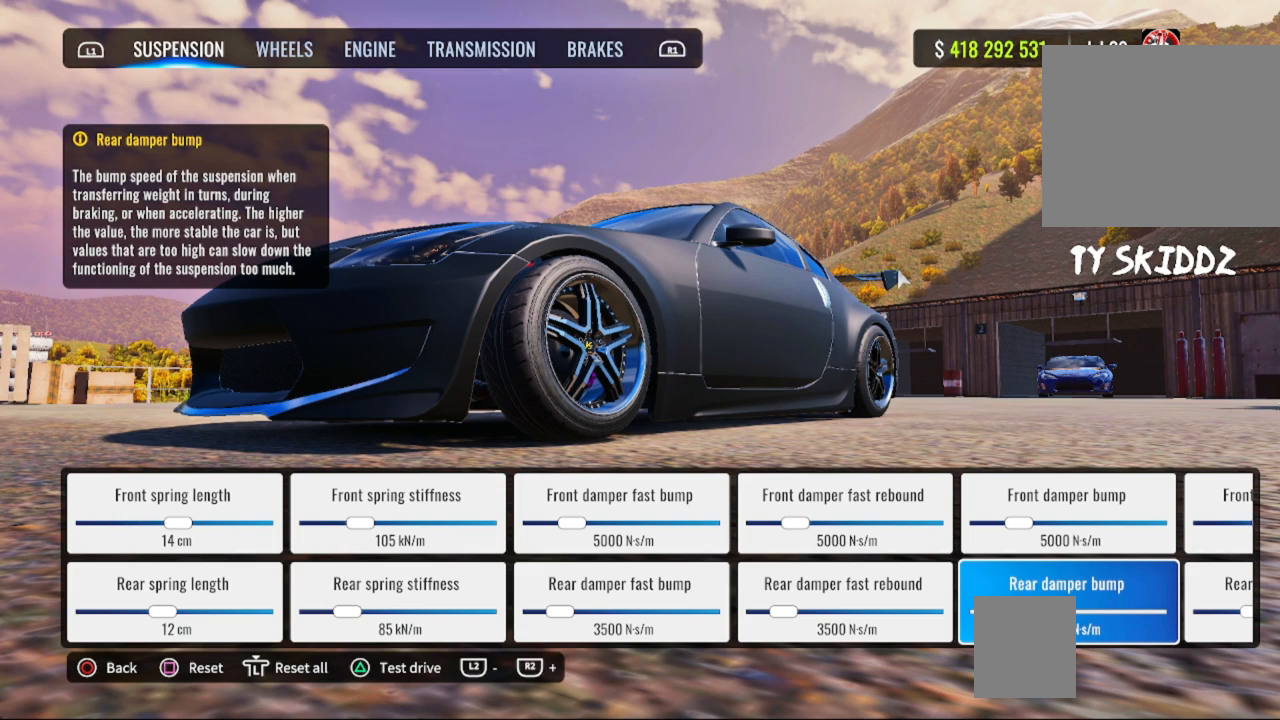
{"buttons": [], "left_stick": "center", "right_stick": "center", "events": []}
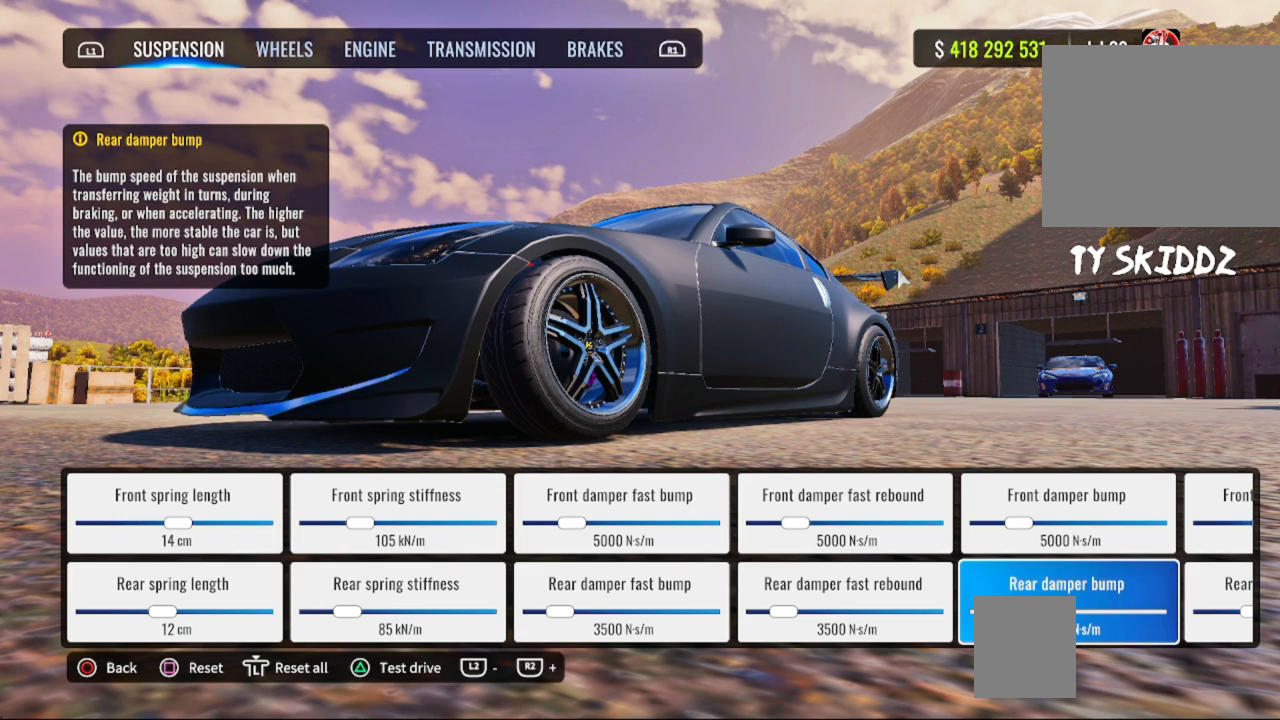
{"buttons": [], "left_stick": "center", "right_stick": "center", "events": []}
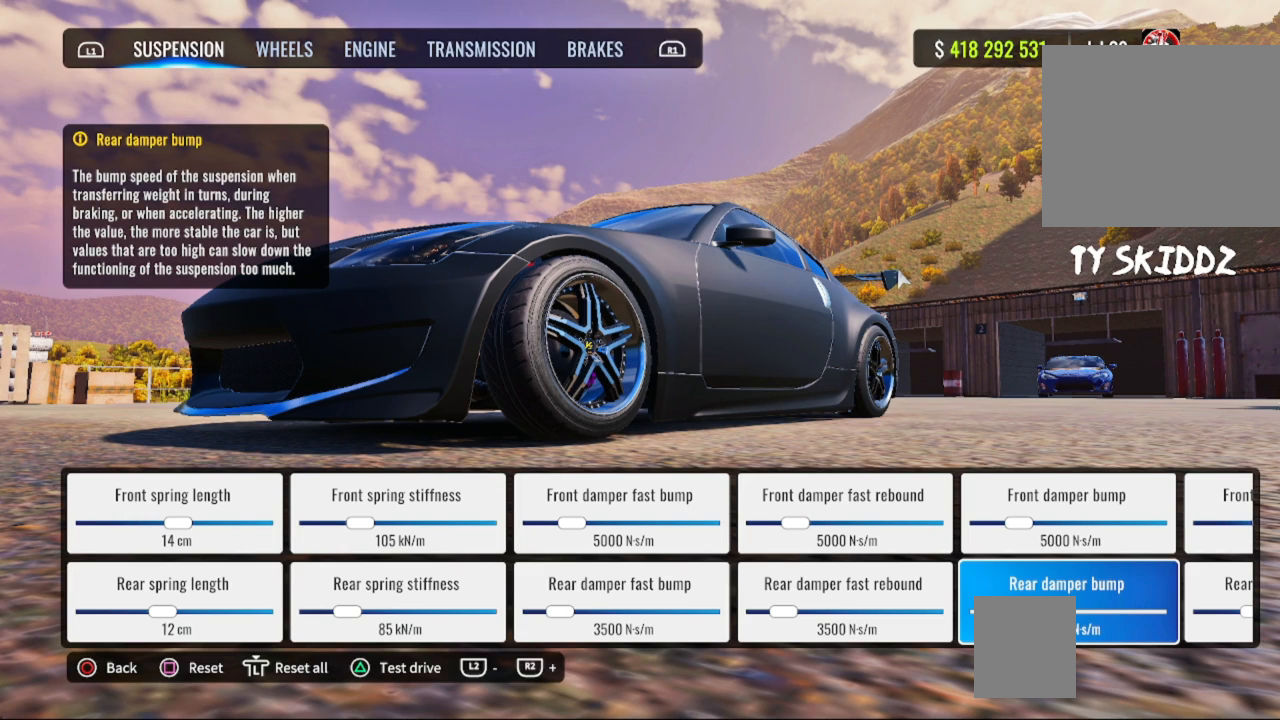
{"buttons": [], "left_stick": "center", "right_stick": "center", "events": [[200, "DPAD_RIGHT", "down"], [317, "DPAD_RIGHT", "up"]]}